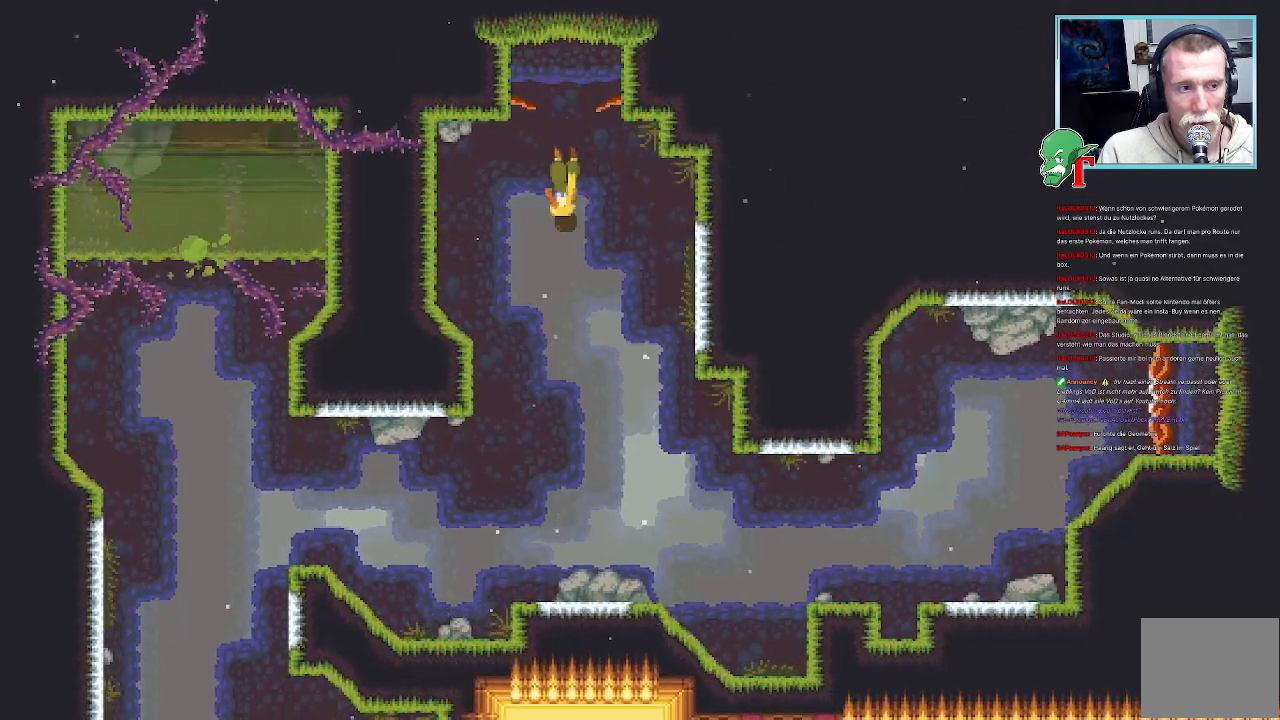
Gameplay with a controller (PlayStation layout); each line is a JSON object with the inputs held at the frame after it. "events" lists button and stick changes between this image and that frame as [ms after this image, input, new state], when the widget could be followed in between.
{"buttons": [], "left_stick": "center", "right_stick": "center", "events": [[285, "left_stick", "center"]]}
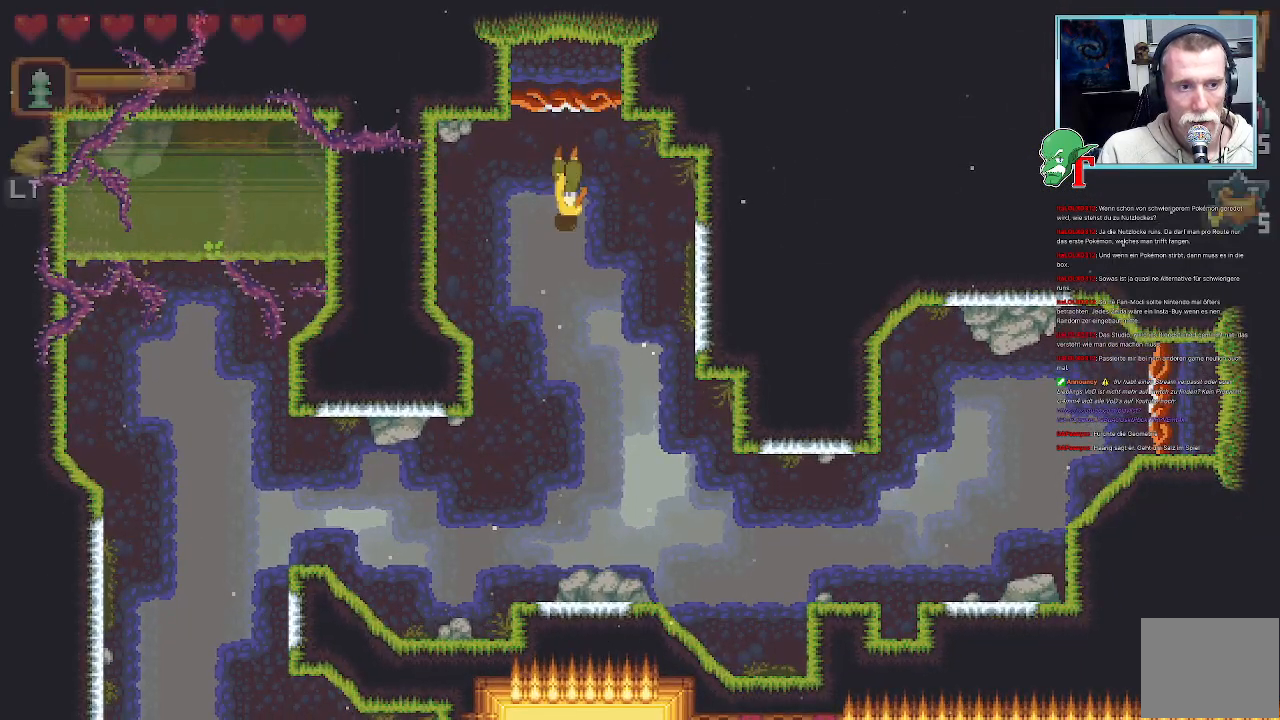
{"buttons": [], "left_stick": "down", "right_stick": "center", "events": [[84, "left_stick", "down"], [285, "CROSS", "down"], [470, "CROSS", "up"]]}
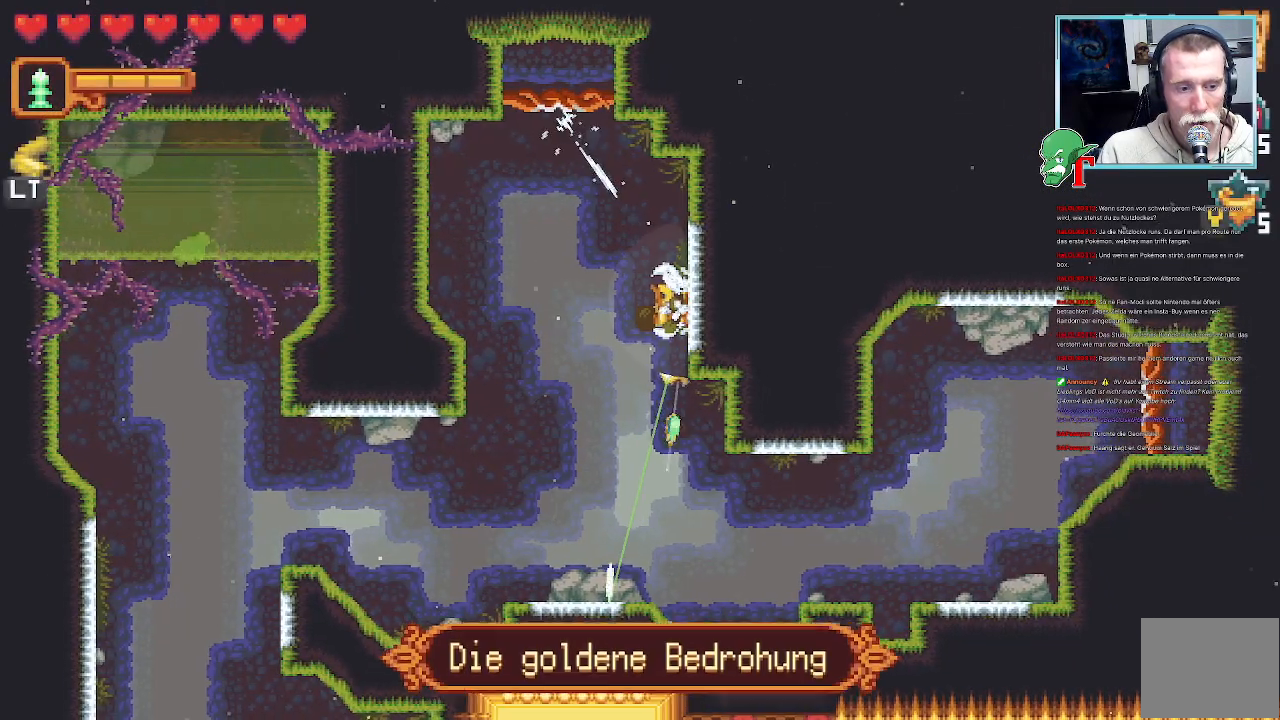
{"buttons": [], "left_stick": "down-left", "right_stick": "center", "events": [[84, "left_stick", "down-left"], [303, "CROSS", "down"], [487, "CROSS", "up"]]}
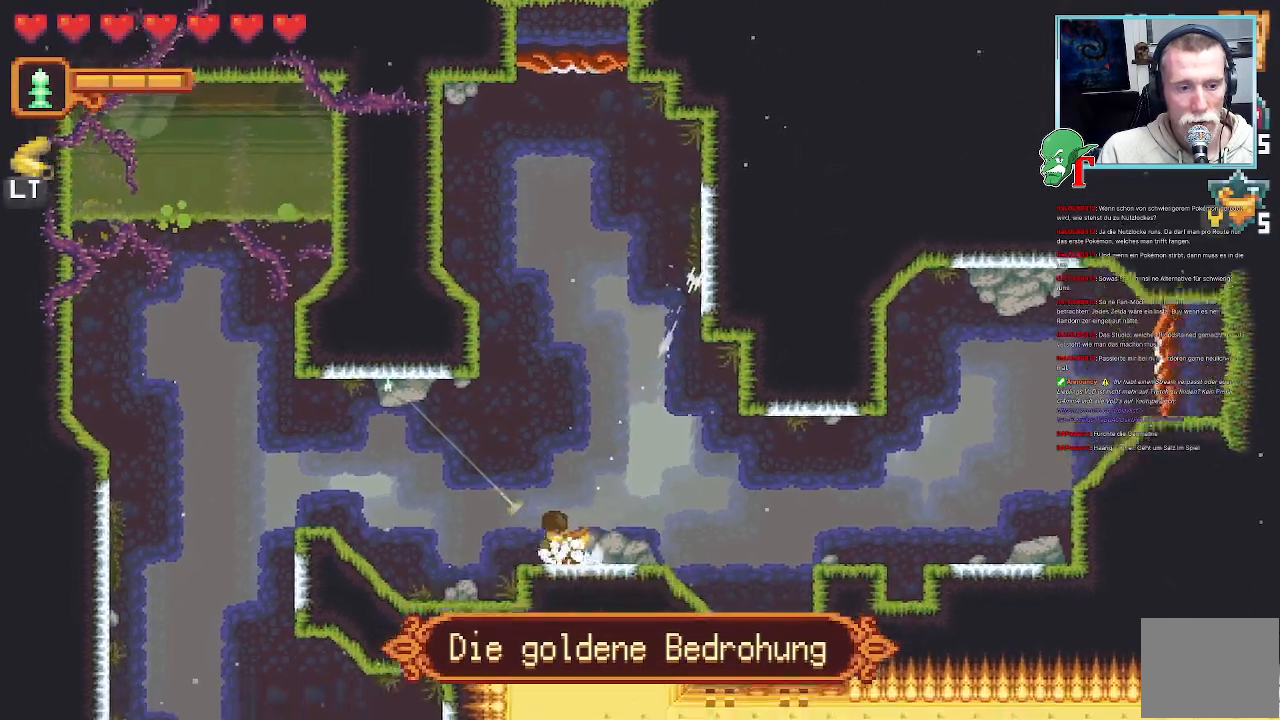
{"buttons": [], "left_stick": "center", "right_stick": "center", "events": [[134, "left_stick", "left"], [403, "left_stick", "center"]]}
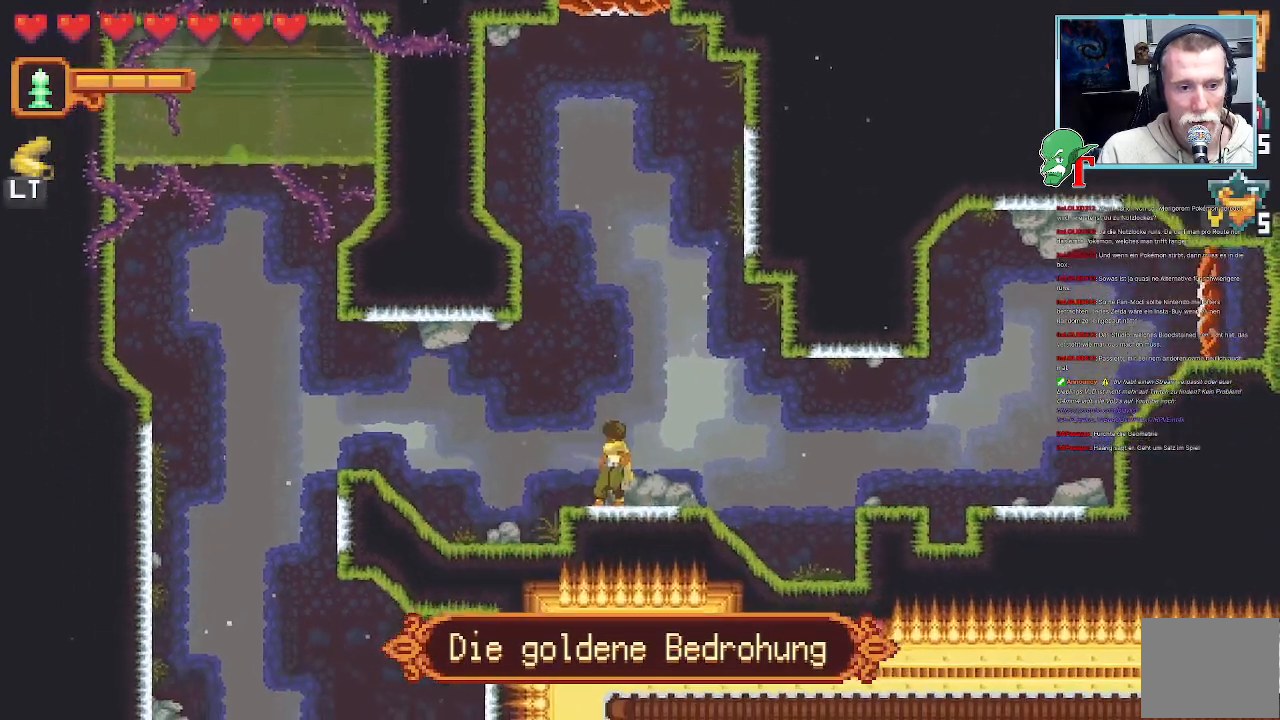
{"buttons": [], "left_stick": "center", "right_stick": "center", "events": [[101, "SELECT", "down"], [252, "SELECT", "up"]]}
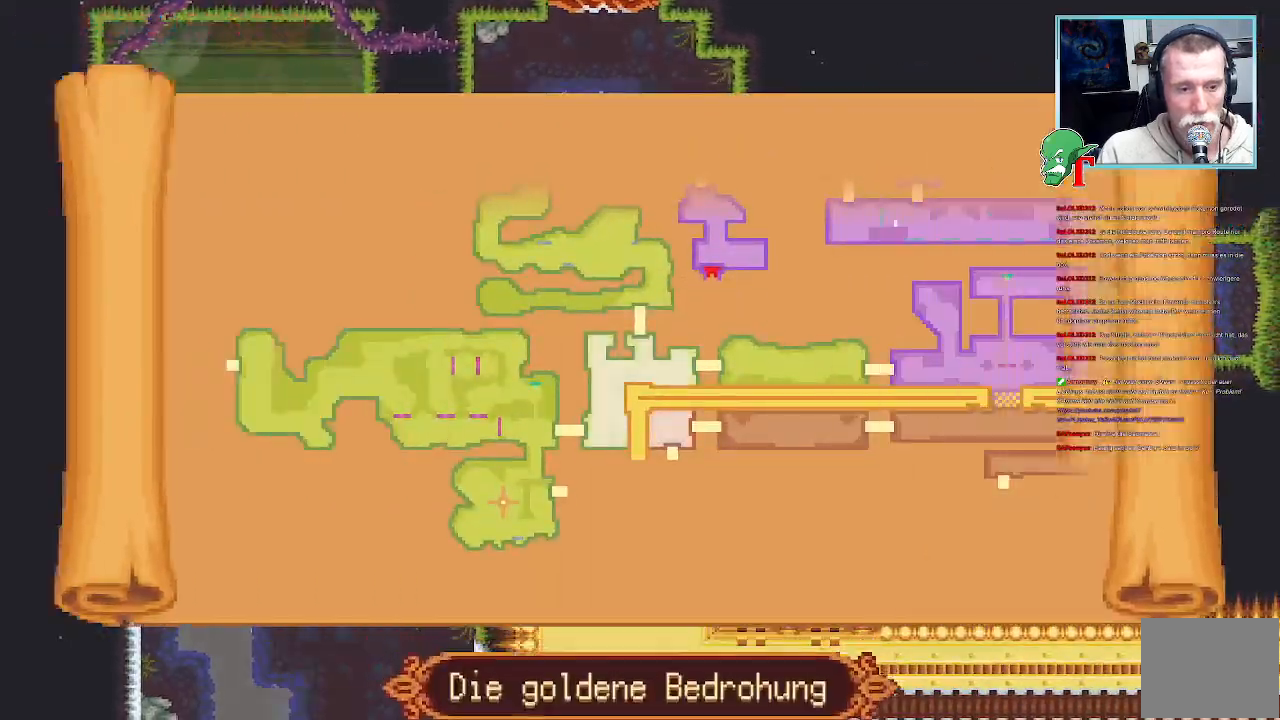
{"buttons": [], "left_stick": "center", "right_stick": "center", "events": []}
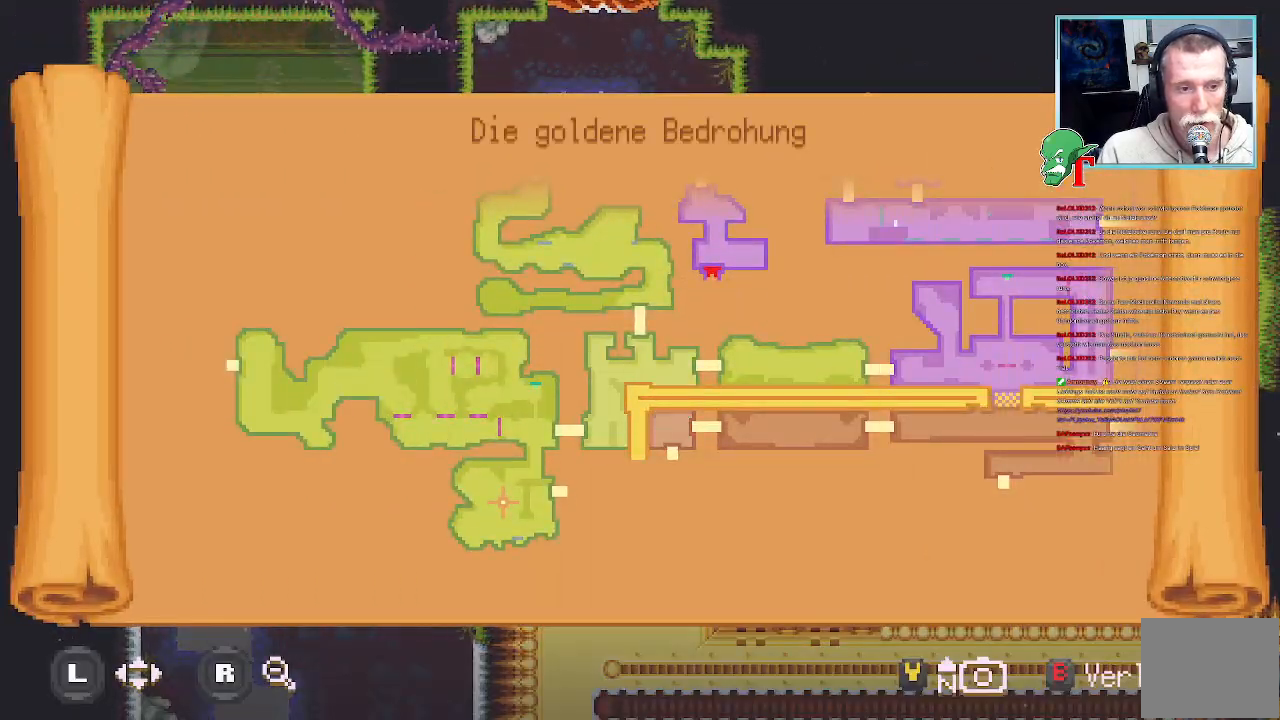
{"buttons": ["CROSS"], "left_stick": "up-right", "right_stick": "center", "events": [[16, "SELECT", "down"], [151, "SELECT", "up"], [319, "left_stick", "up-right"], [470, "CROSS", "down"]]}
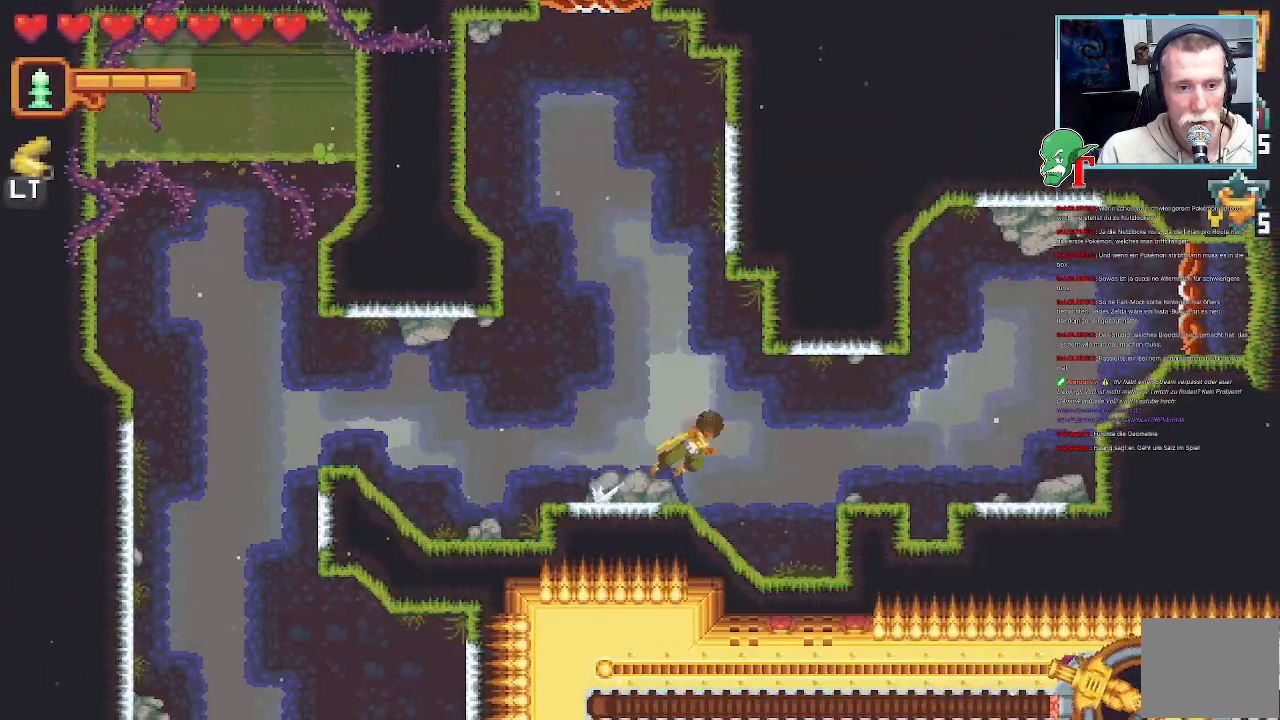
{"buttons": ["CROSS"], "left_stick": "up-right", "right_stick": "center", "events": [[101, "left_stick", "down-right"], [135, "CROSS", "up"], [219, "CROSS", "down"], [370, "CROSS", "up"], [370, "left_stick", "up-right"], [487, "CROSS", "down"]]}
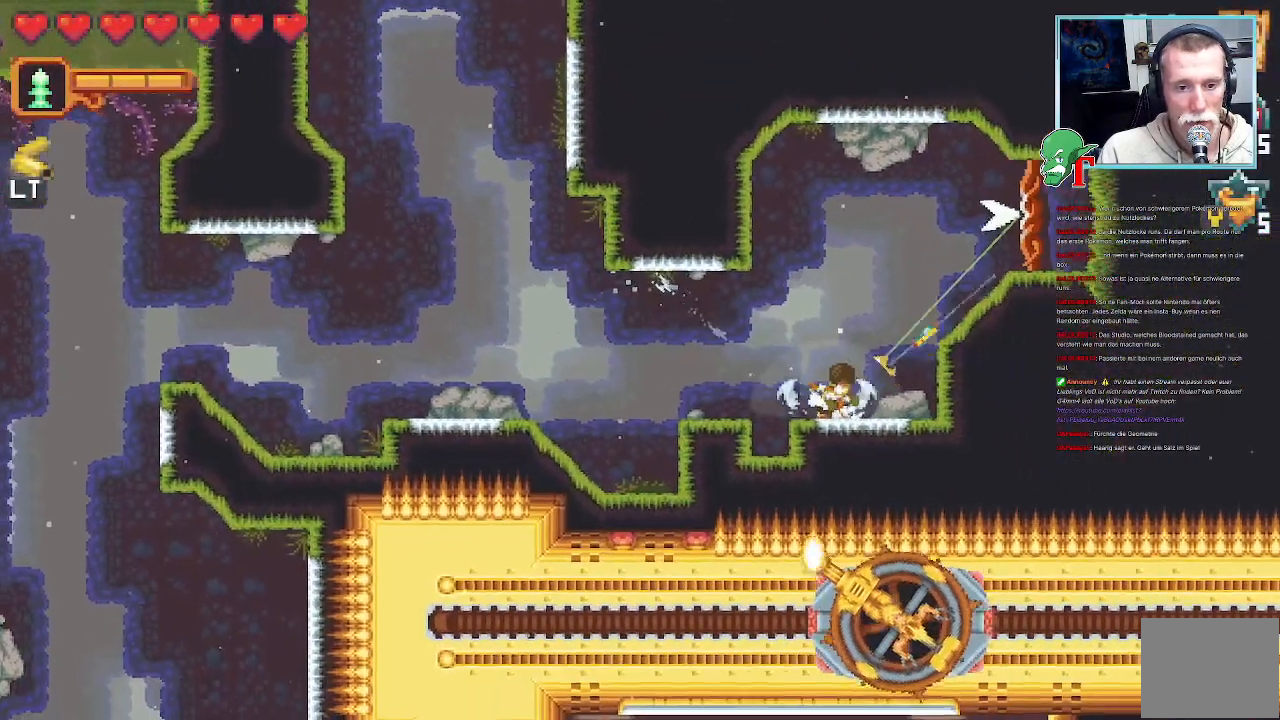
{"buttons": [], "left_stick": "center", "right_stick": "center", "events": [[151, "CROSS", "up"], [286, "CROSS", "down"], [336, "left_stick", "center"], [437, "CROSS", "up"]]}
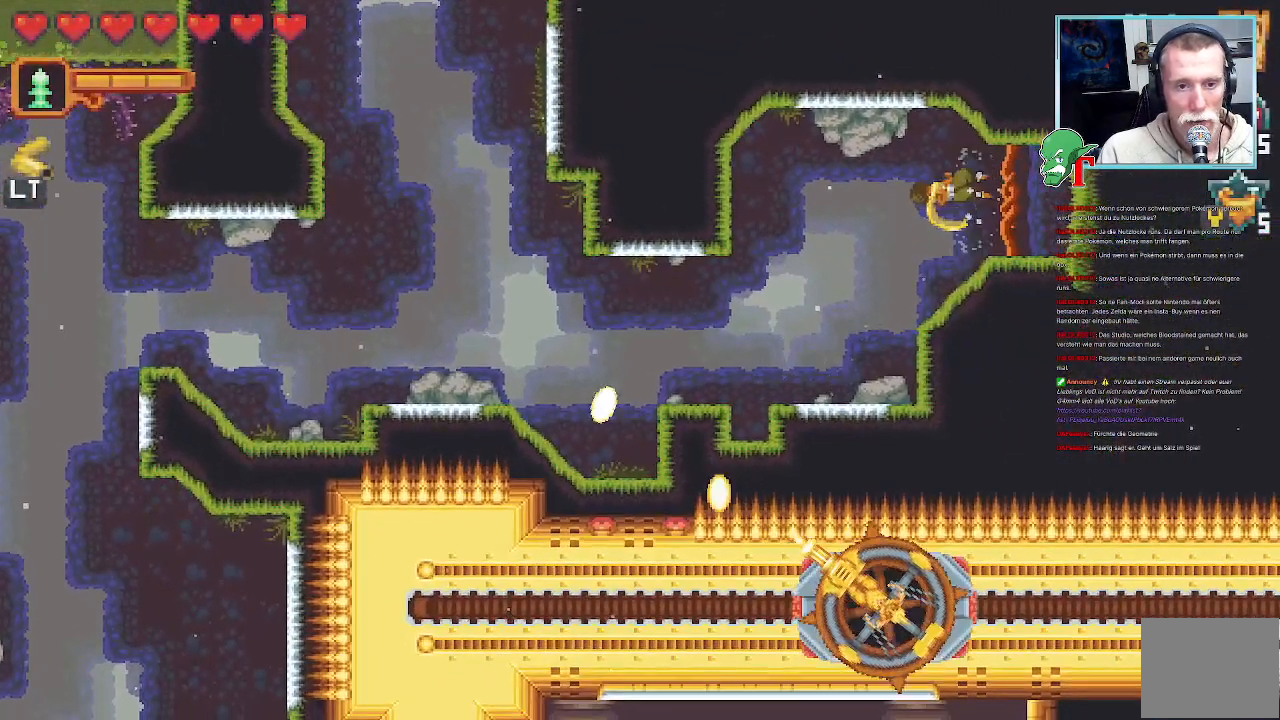
{"buttons": [], "left_stick": "center", "right_stick": "center", "events": []}
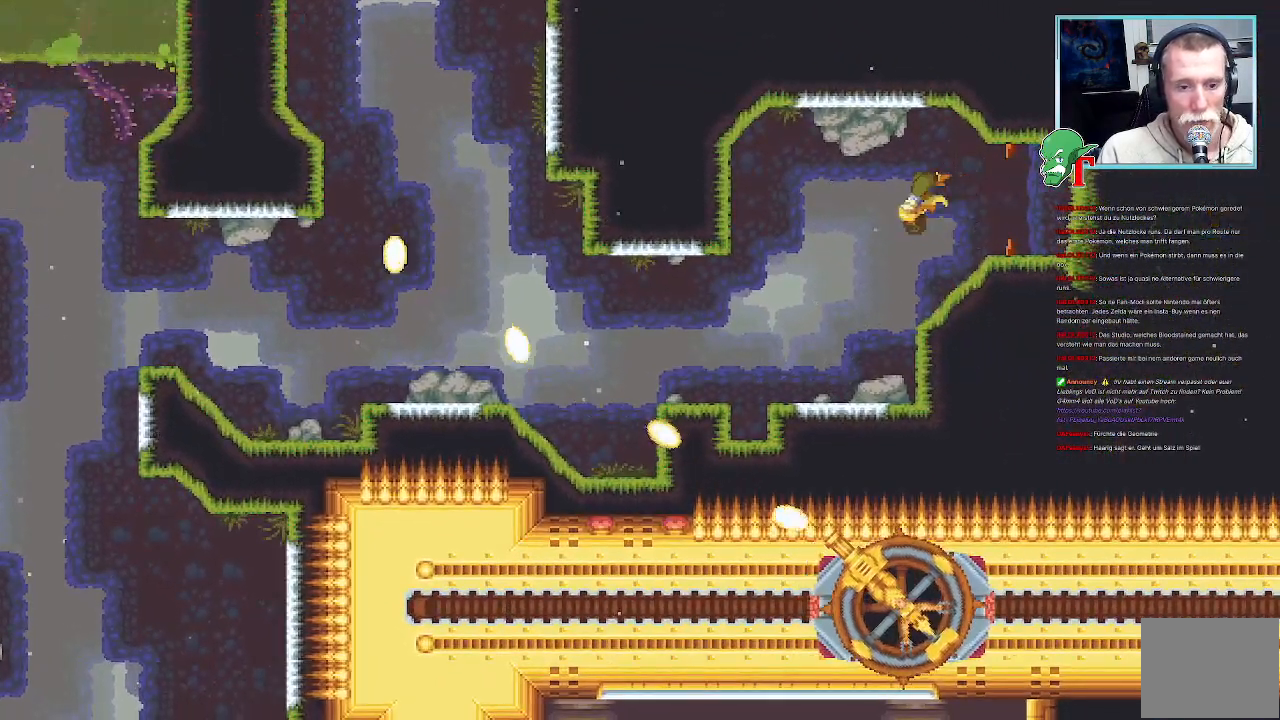
{"buttons": [], "left_stick": "center", "right_stick": "center", "events": []}
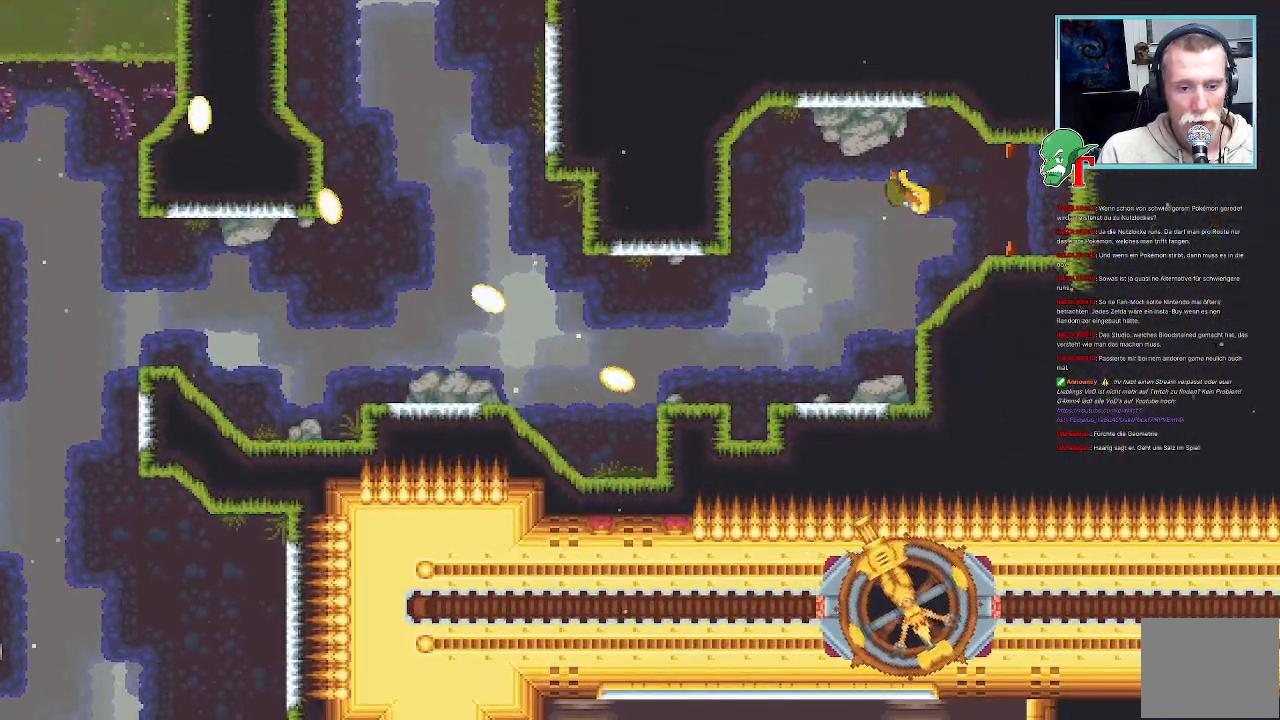
{"buttons": [], "left_stick": "center", "right_stick": "center", "events": []}
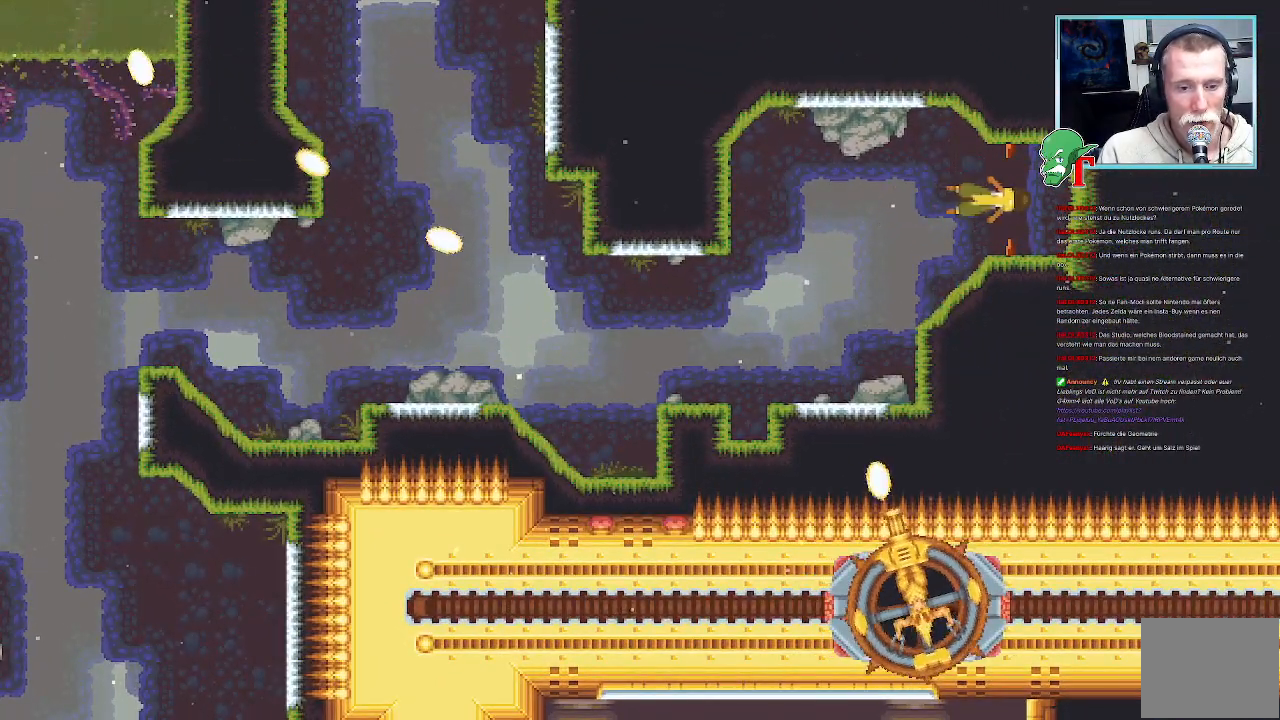
{"buttons": [], "left_stick": "center", "right_stick": "center", "events": []}
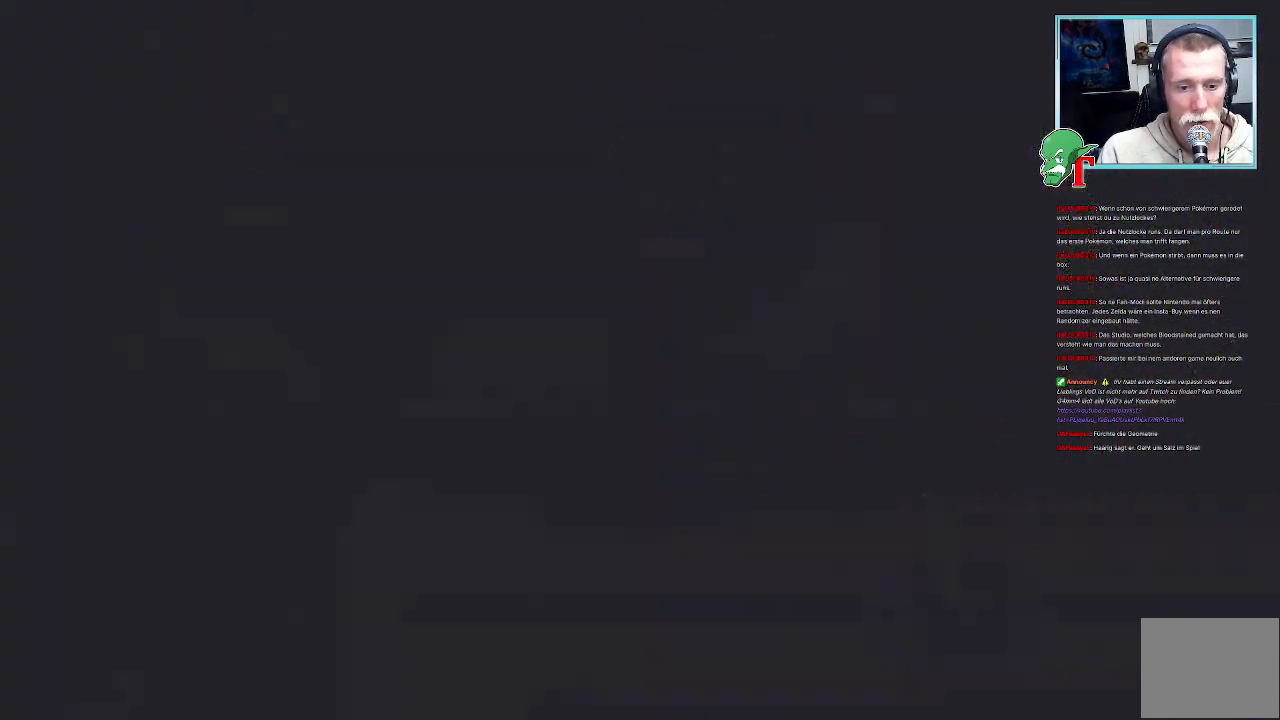
{"buttons": [], "left_stick": "center", "right_stick": "center", "events": []}
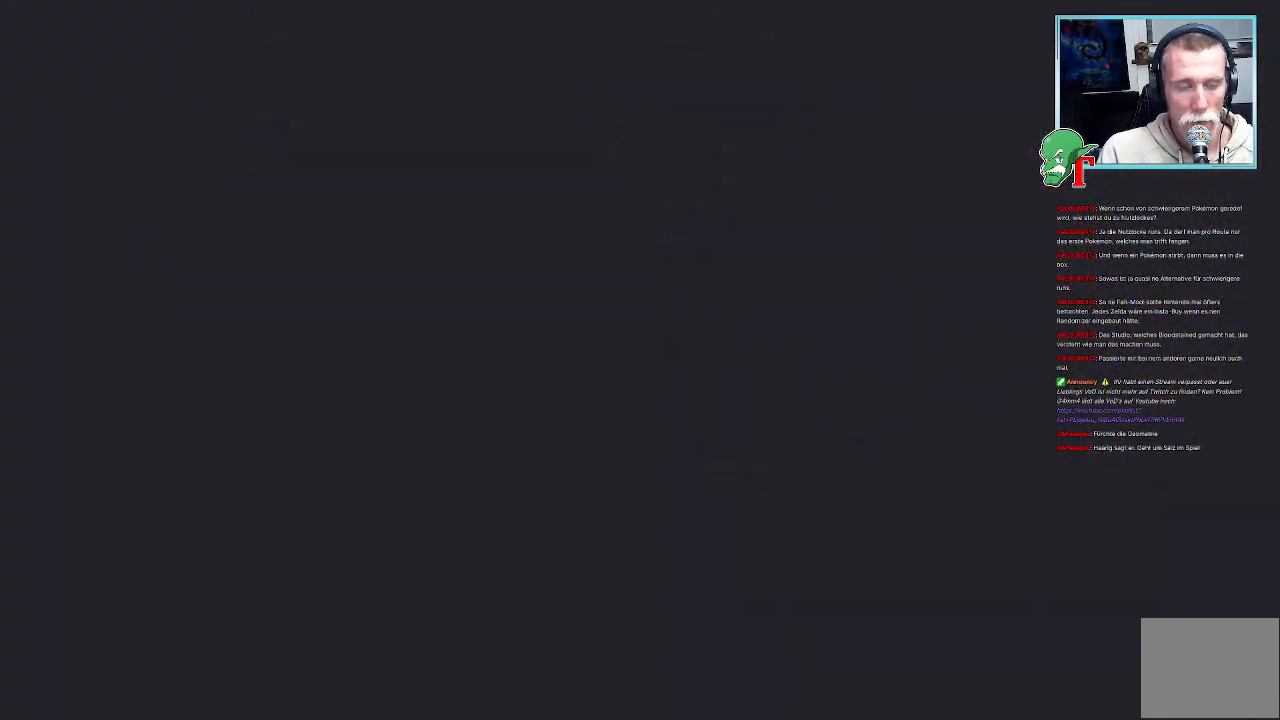
{"buttons": [], "left_stick": "center", "right_stick": "center", "events": []}
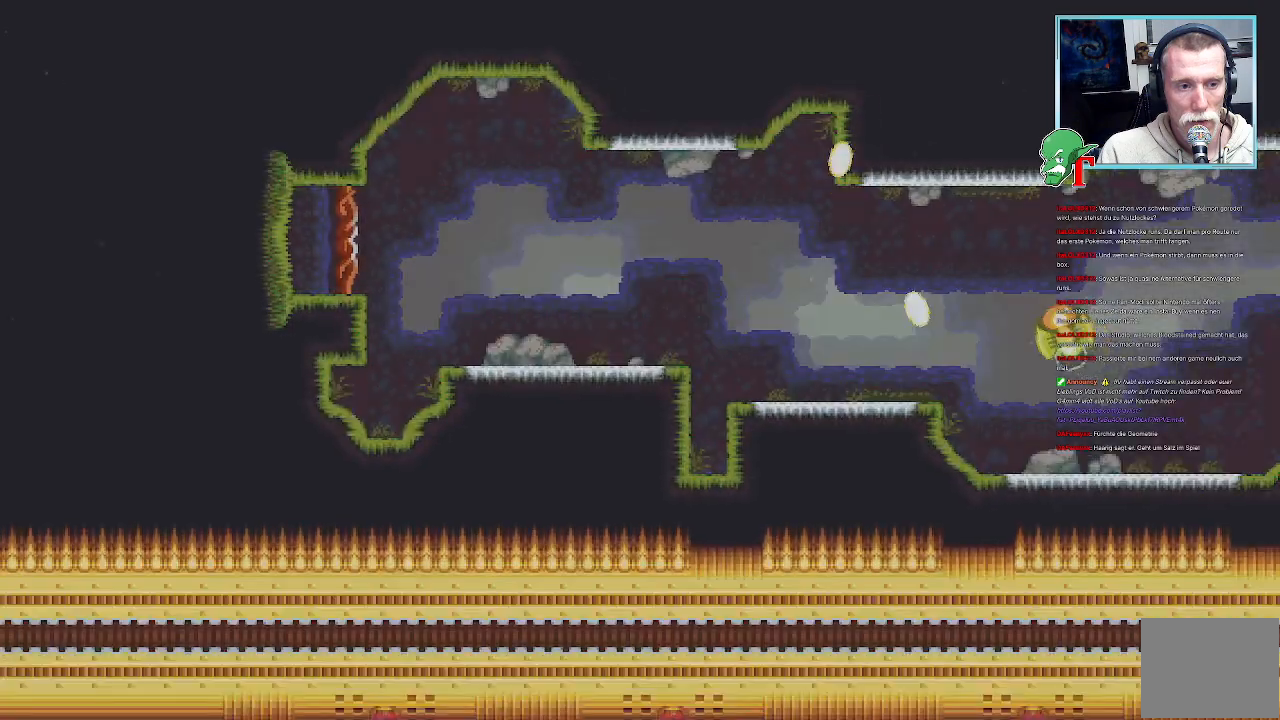
{"buttons": [], "left_stick": "center", "right_stick": "center", "events": []}
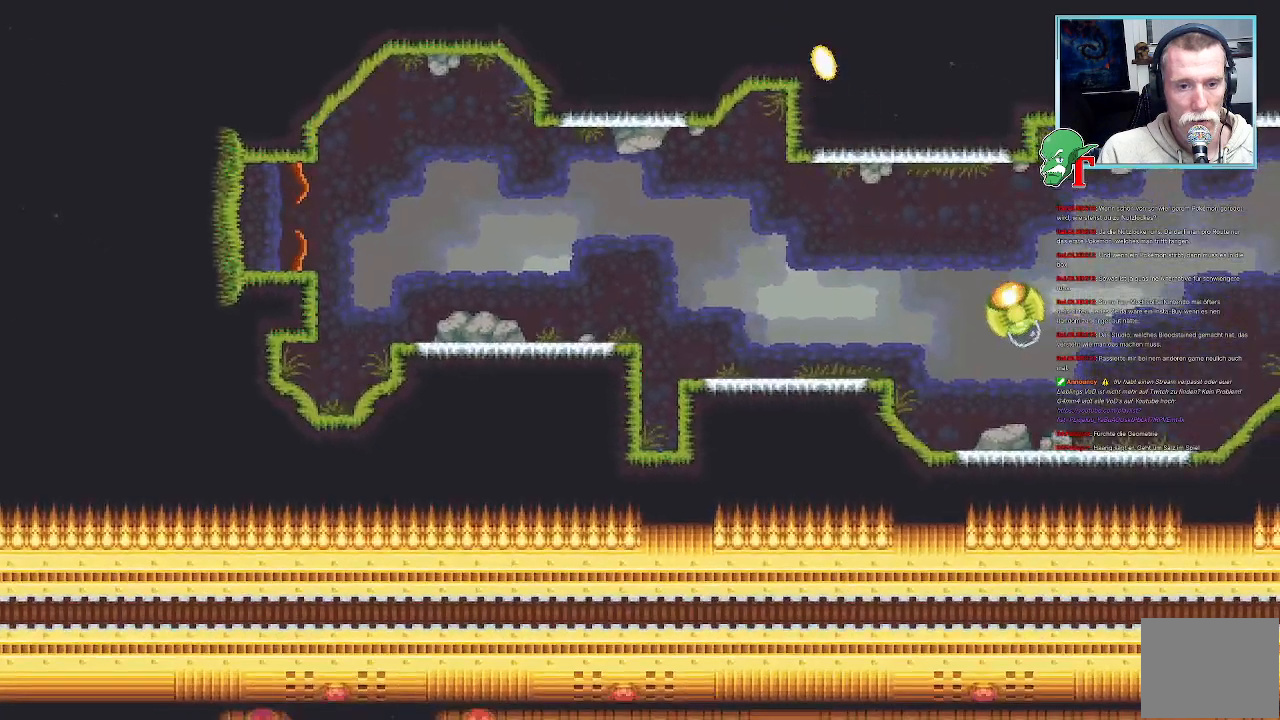
{"buttons": [], "left_stick": "down-right", "right_stick": "center", "events": [[269, "left_stick", "right"], [471, "left_stick", "down-right"]]}
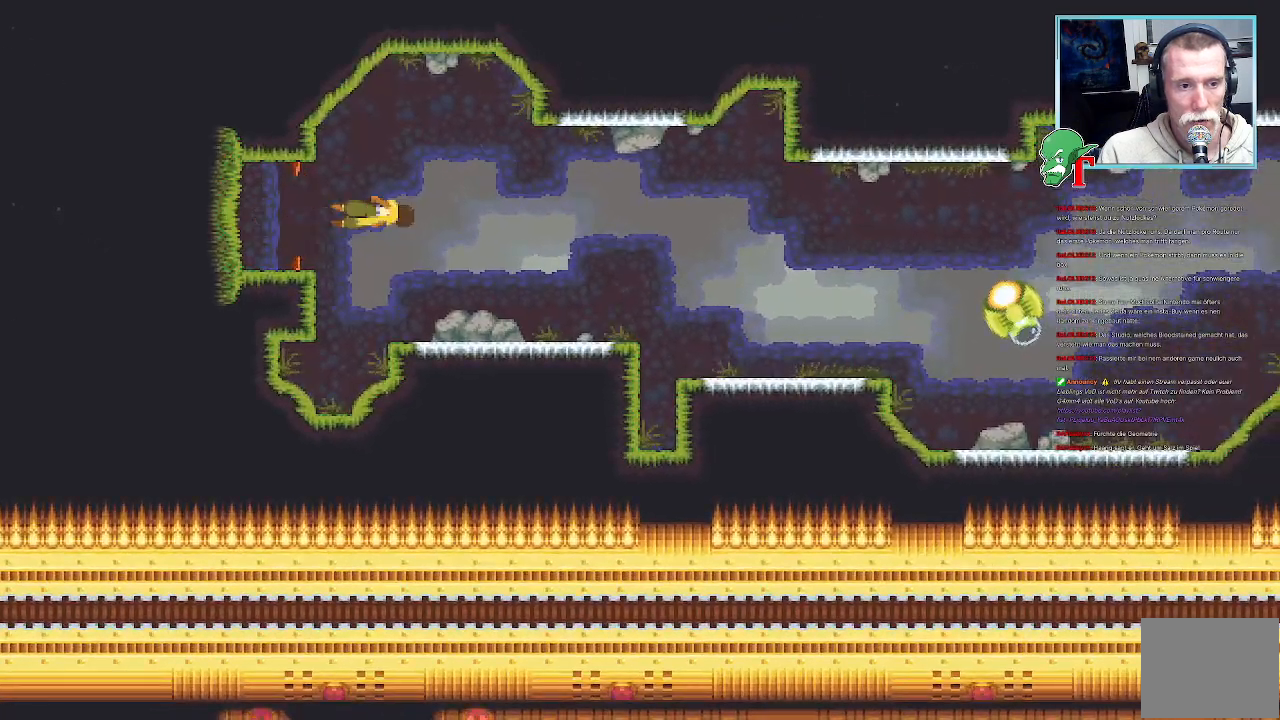
{"buttons": ["CROSS"], "left_stick": "down-right", "right_stick": "center", "events": [[353, "CROSS", "down"]]}
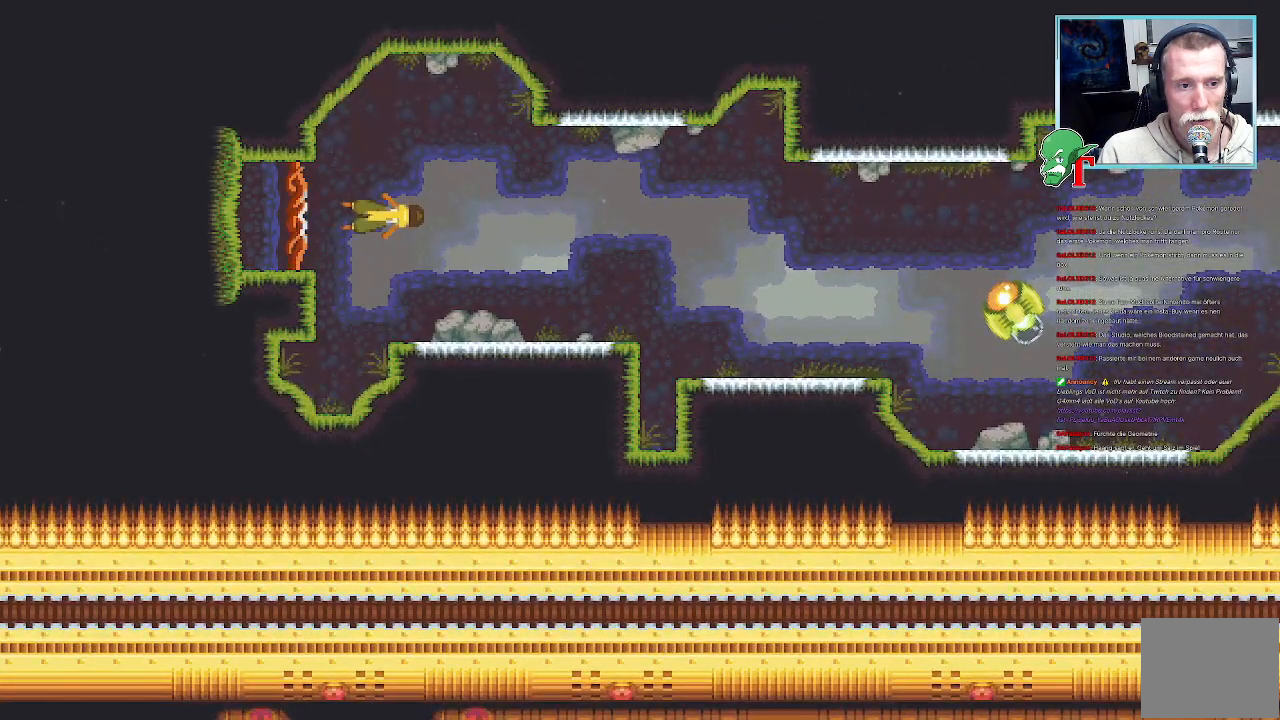
{"buttons": [], "left_stick": "up-right", "right_stick": "center", "events": [[50, "CROSS", "up"], [269, "CROSS", "down"], [437, "CROSS", "up"], [504, "left_stick", "up-right"]]}
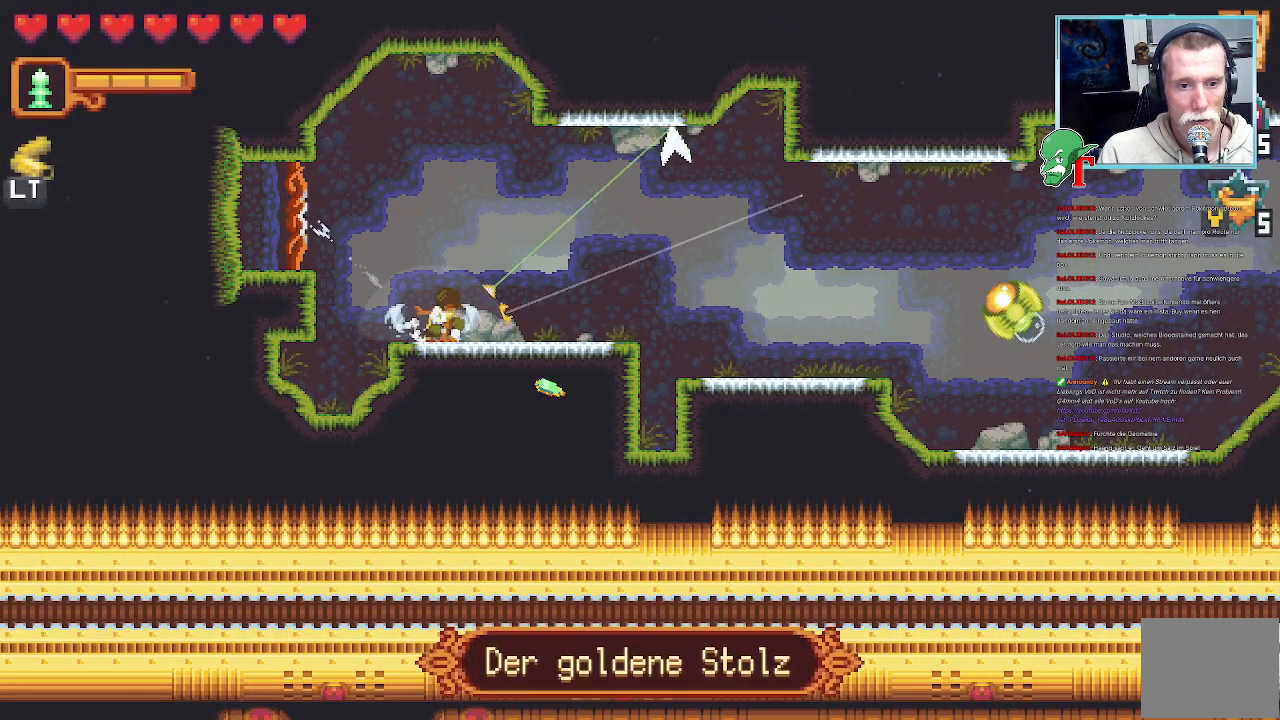
{"buttons": [], "left_stick": "down-right", "right_stick": "center", "events": [[101, "CROSS", "down"], [252, "CROSS", "up"], [336, "left_stick", "down-right"]]}
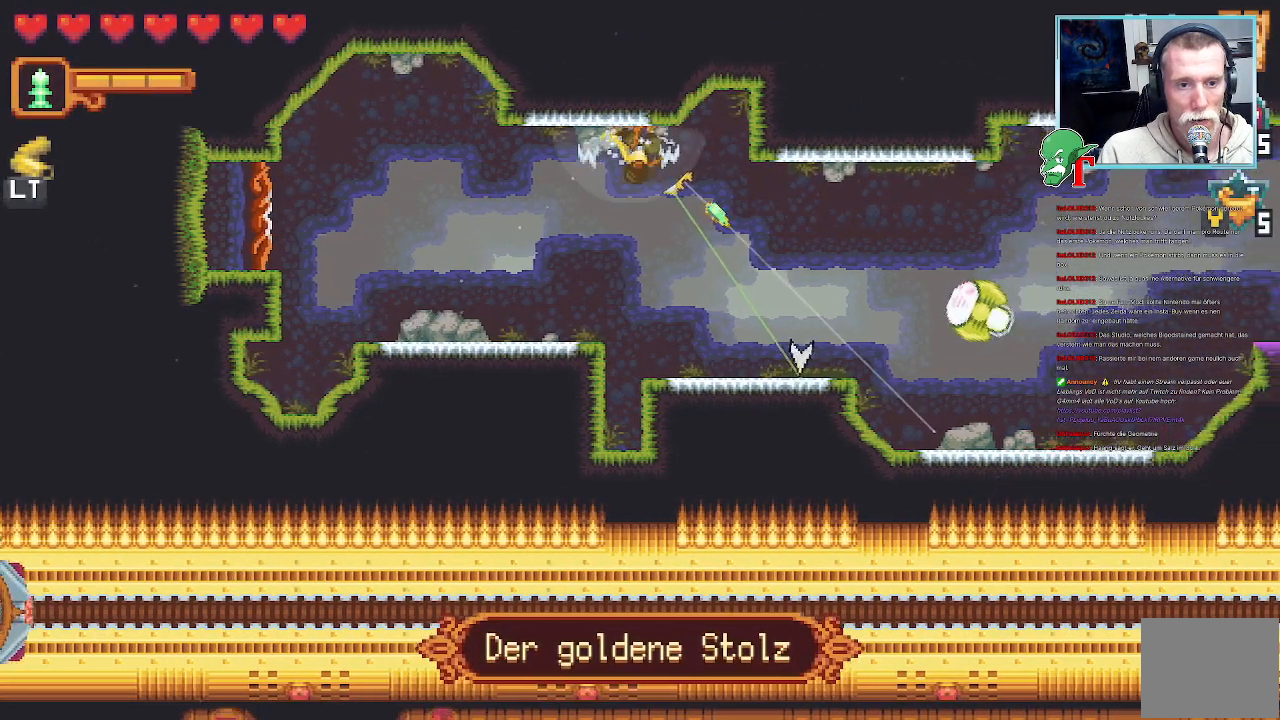
{"buttons": ["CROSS"], "left_stick": "up-right", "right_stick": "center", "events": [[67, "CROSS", "down"], [335, "left_stick", "up-right"]]}
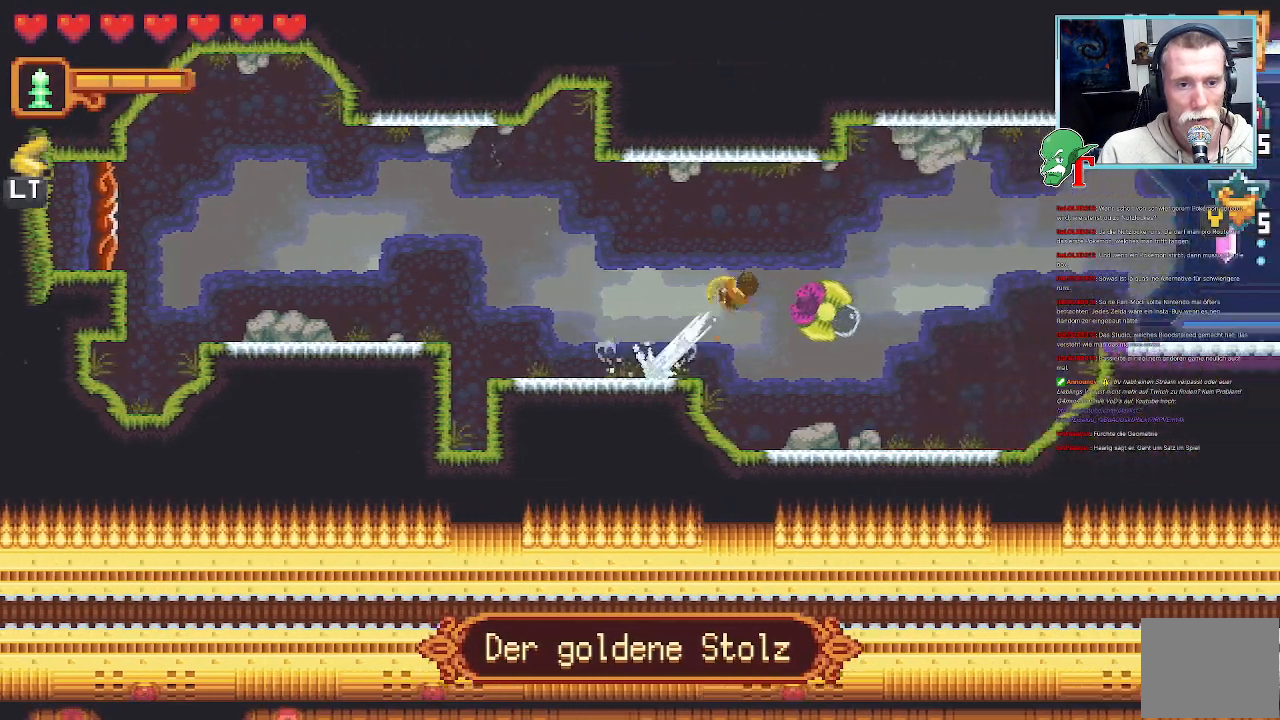
{"buttons": [], "left_stick": "down-right", "right_stick": "center", "events": [[252, "left_stick", "down-right"], [269, "CROSS", "up"]]}
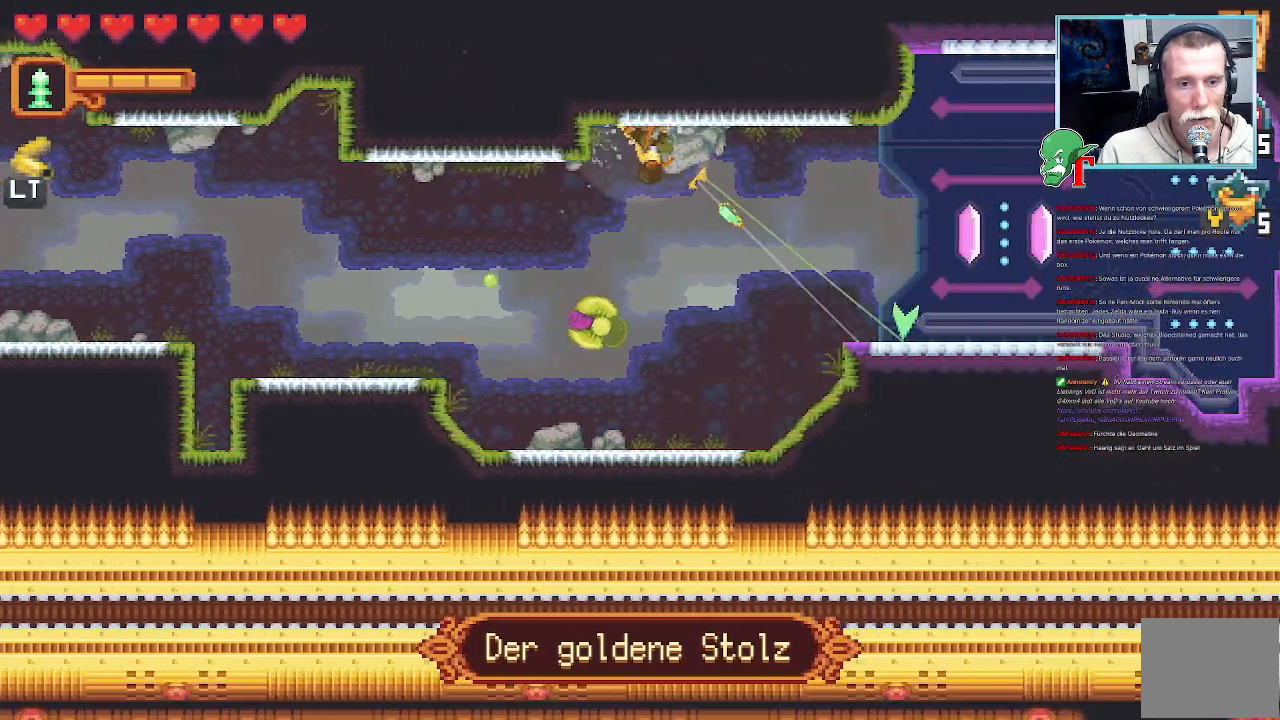
{"buttons": ["CROSS"], "left_stick": "up-right", "right_stick": "center", "events": [[51, "CROSS", "down"], [235, "CROSS", "up"], [303, "left_stick", "up-right"], [386, "CROSS", "down"]]}
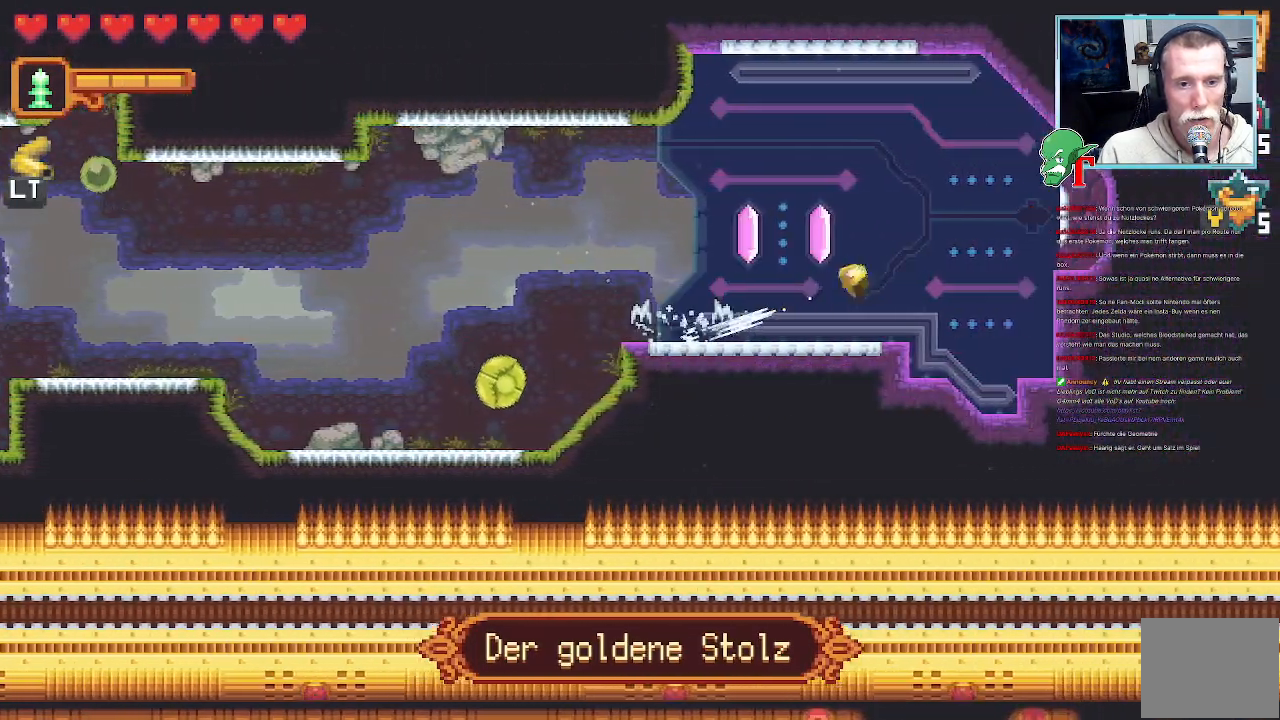
{"buttons": [], "left_stick": "center", "right_stick": "center", "events": [[34, "CROSS", "up"], [134, "left_stick", "center"], [235, "CROSS", "down"], [369, "CROSS", "up"]]}
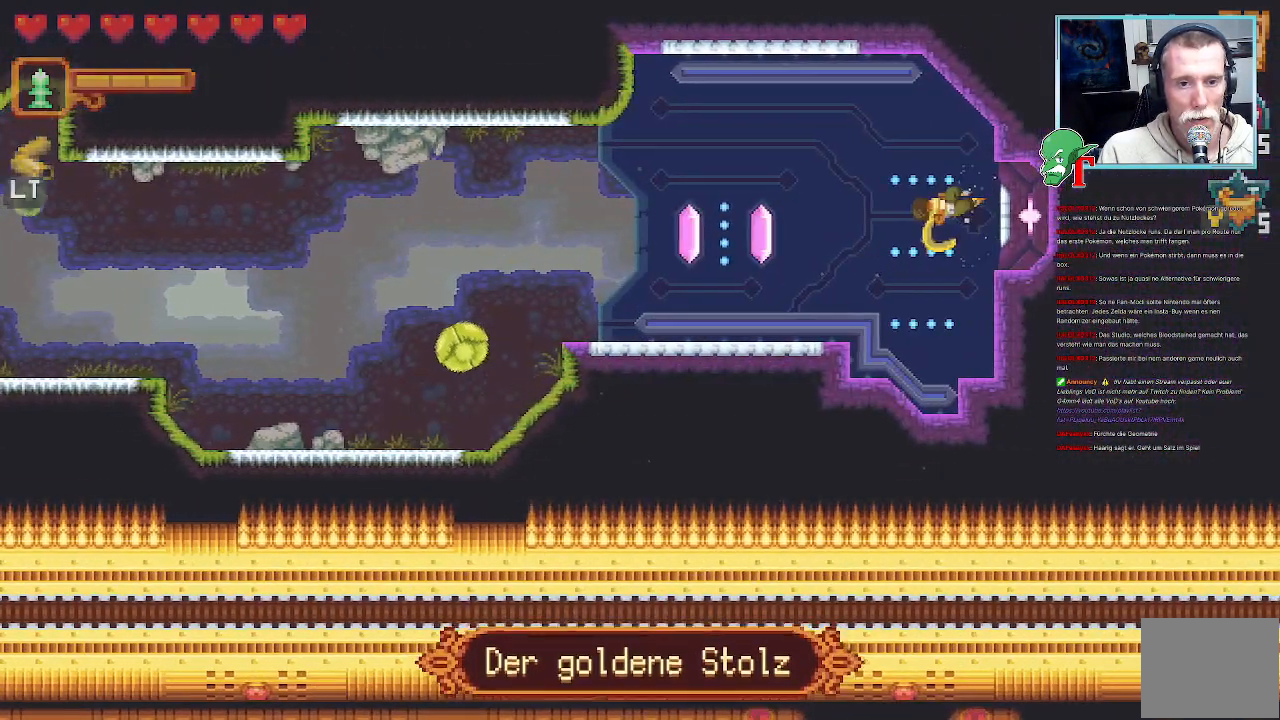
{"buttons": [], "left_stick": "center", "right_stick": "center", "events": []}
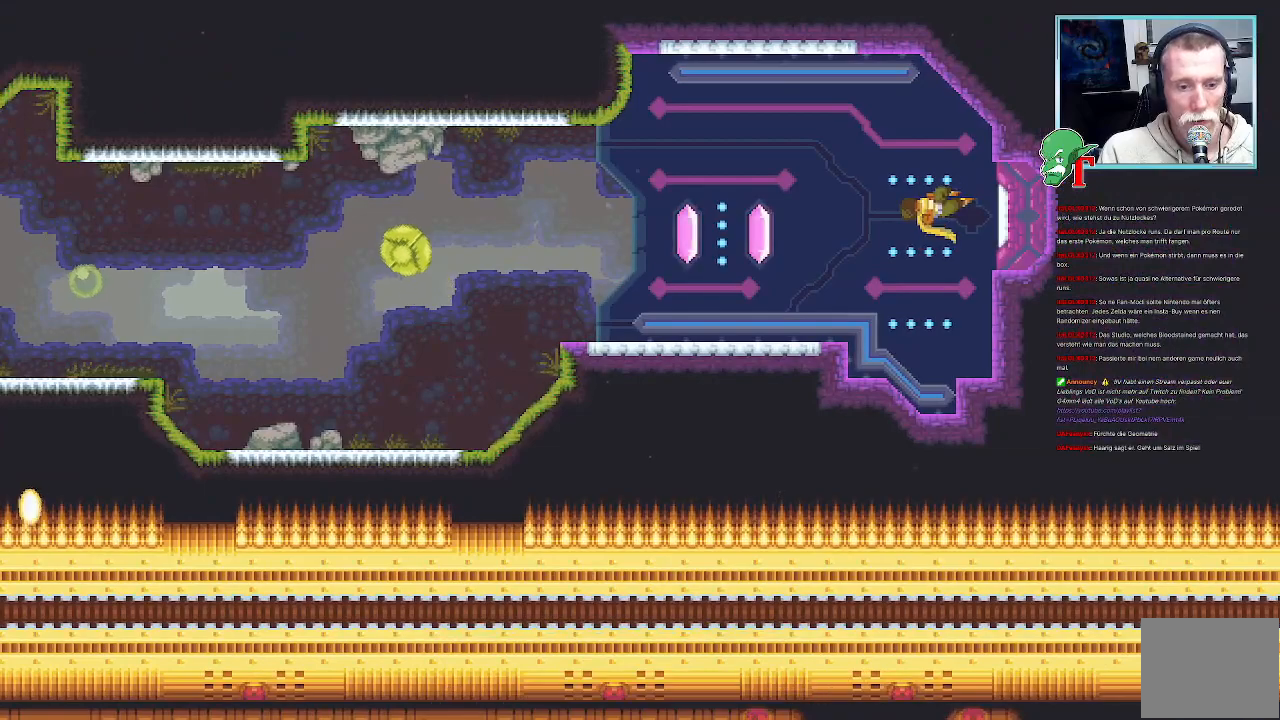
{"buttons": [], "left_stick": "center", "right_stick": "center", "events": []}
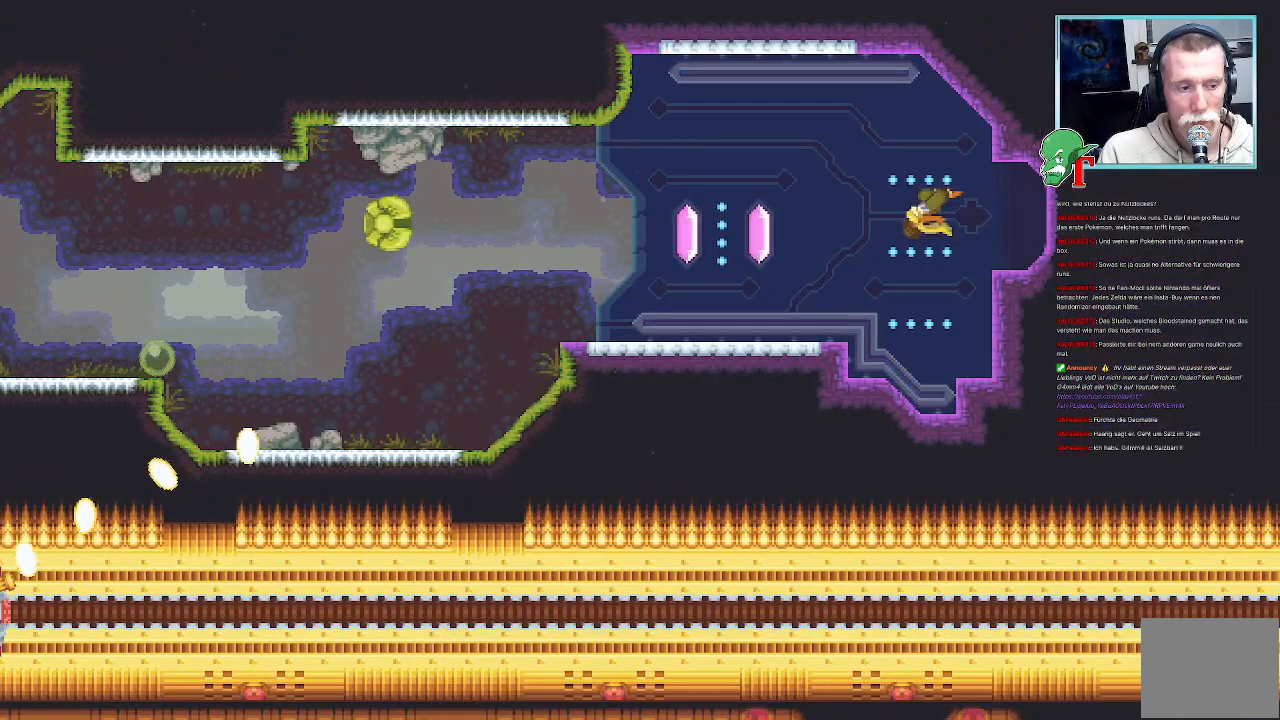
{"buttons": [], "left_stick": "center", "right_stick": "center", "events": []}
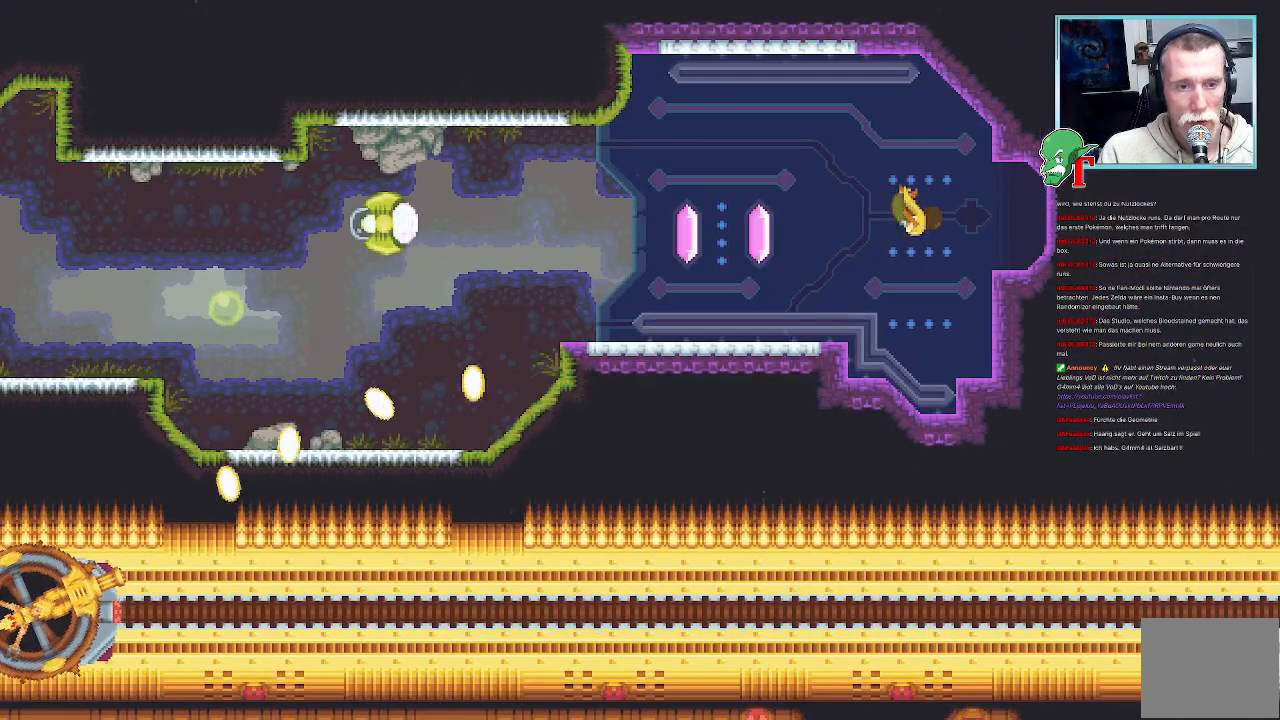
{"buttons": [], "left_stick": "center", "right_stick": "center", "events": []}
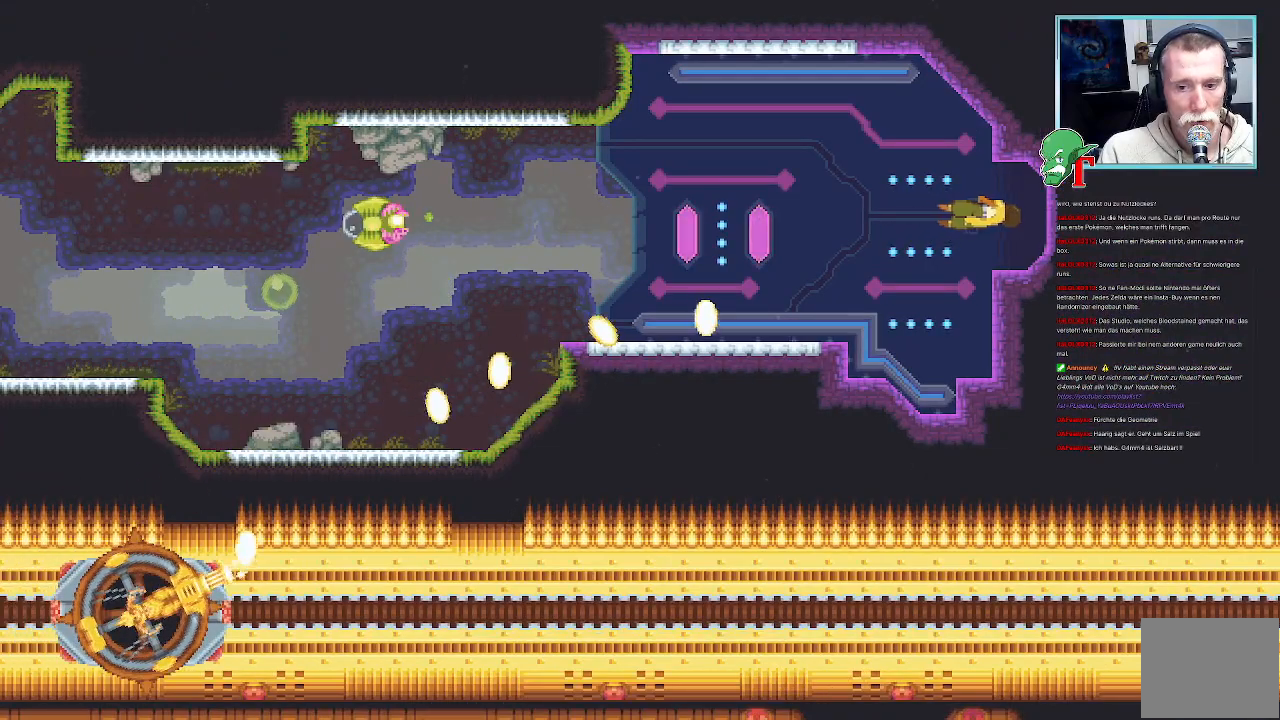
{"buttons": [], "left_stick": "center", "right_stick": "center", "events": []}
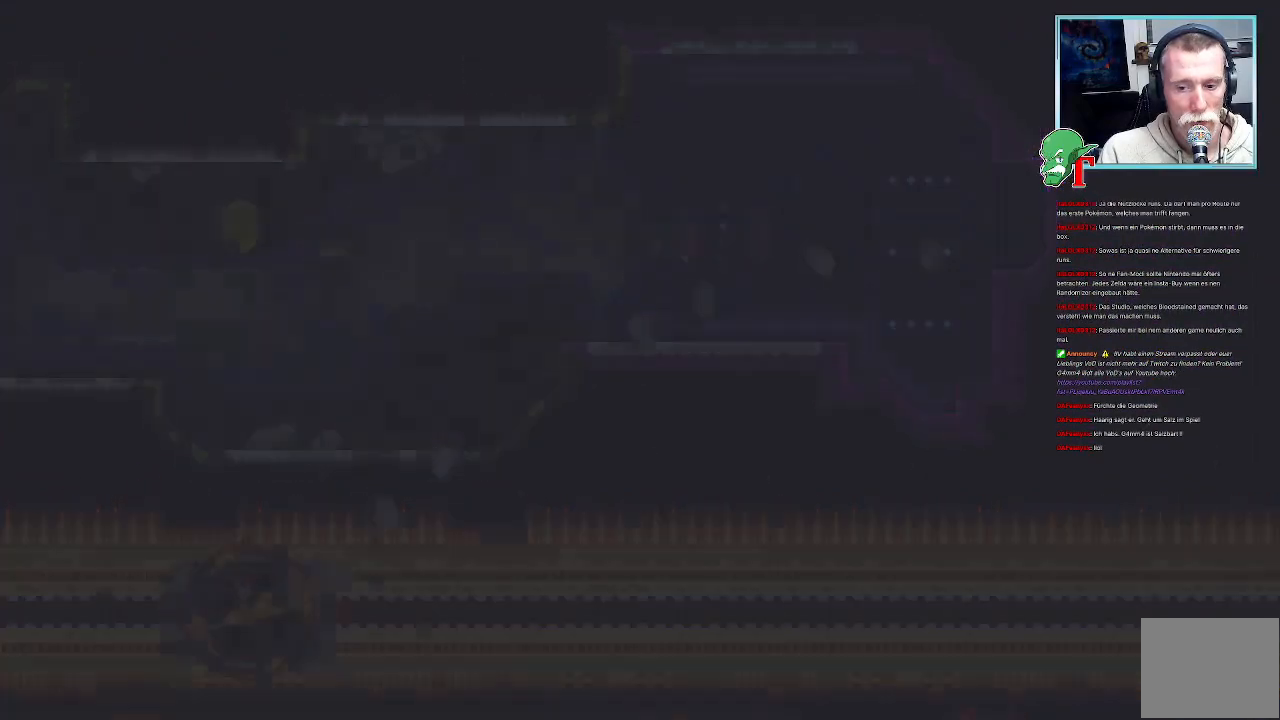
{"buttons": [], "left_stick": "center", "right_stick": "center", "events": []}